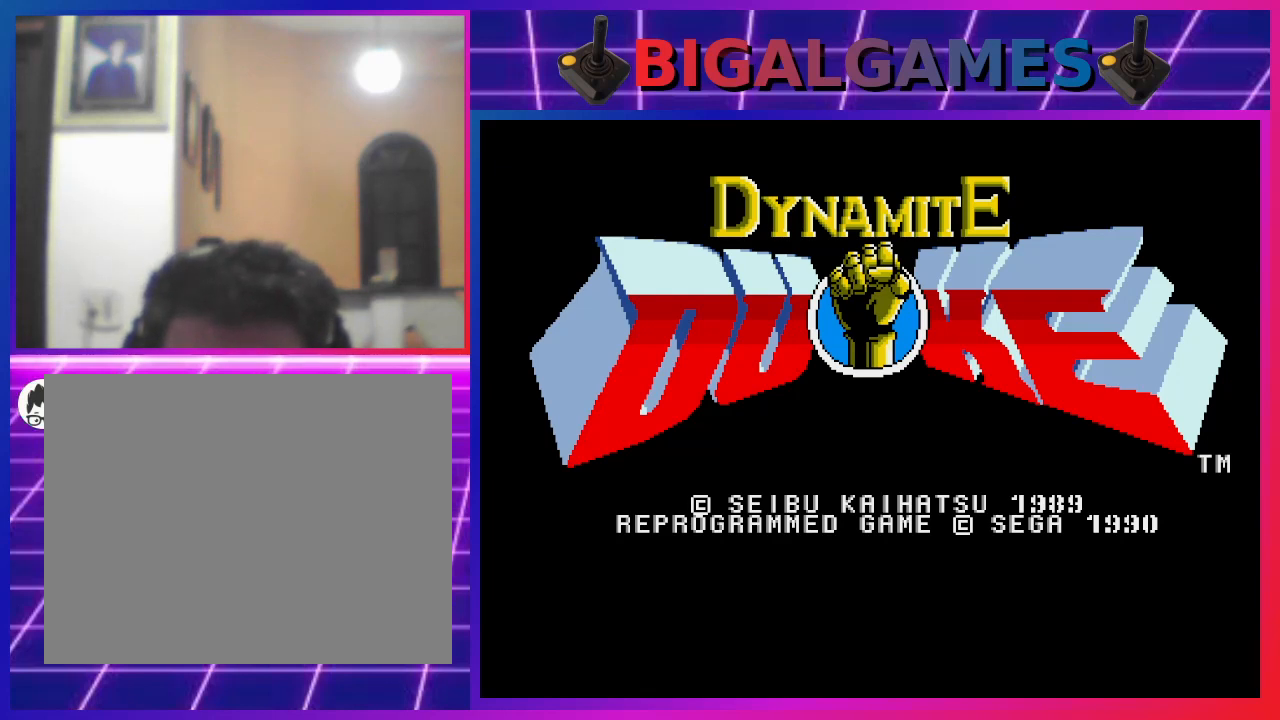
Gameplay with a controller (PlayStation layout); each line is a JSON object with the inputs held at the frame after it. "events" lists button and stick changes between this image and that frame as [ms after this image, input, new state], when the widget could be followed in between. Not read: L1.
{"buttons": ["START"], "left_stick": "center", "right_stick": "center", "events": [[267, "START", "down"]]}
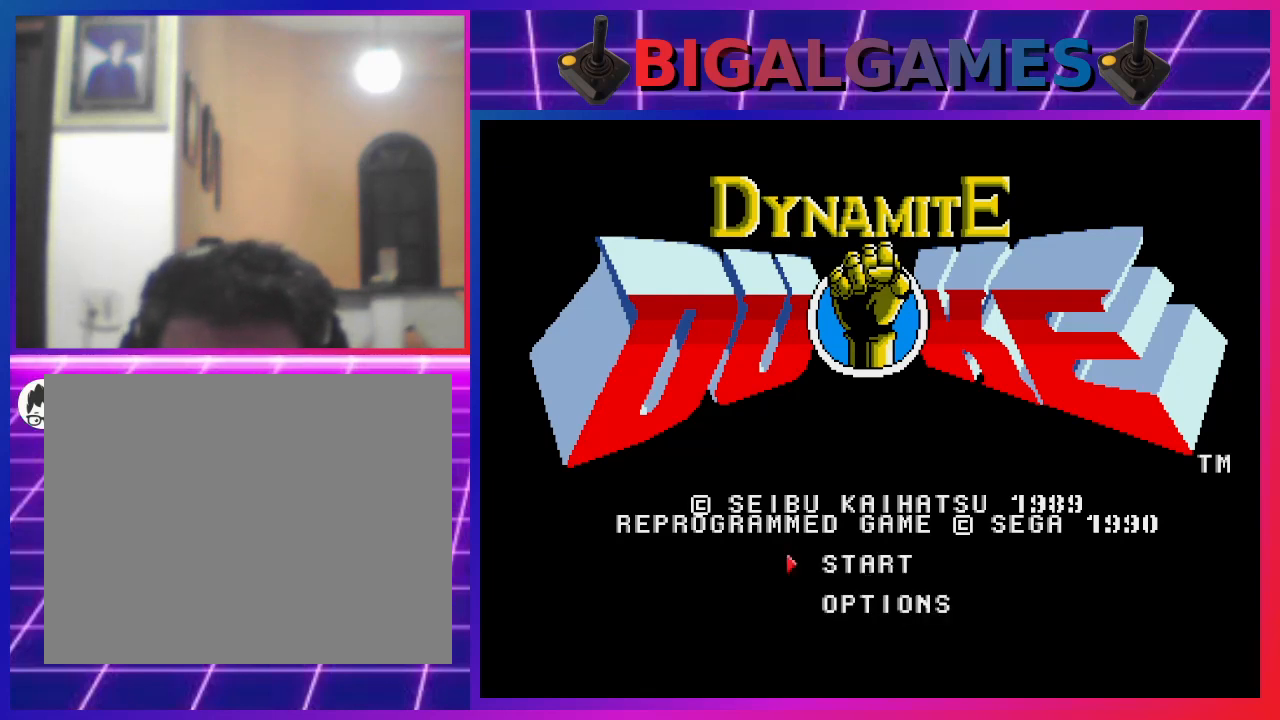
{"buttons": [], "left_stick": "center", "right_stick": "center", "events": [[33, "START", "up"]]}
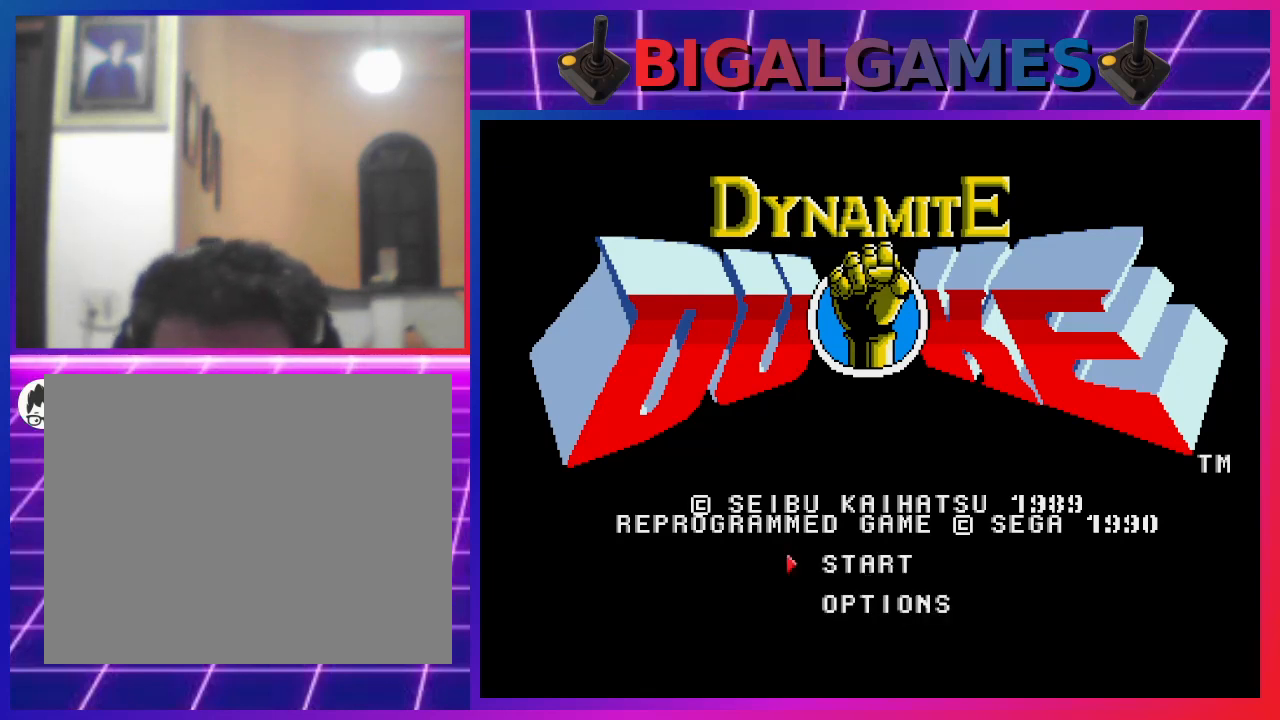
{"buttons": [], "left_stick": "center", "right_stick": "center", "events": [[267, "DPAD_DOWN", "down"], [400, "DPAD_DOWN", "up"]]}
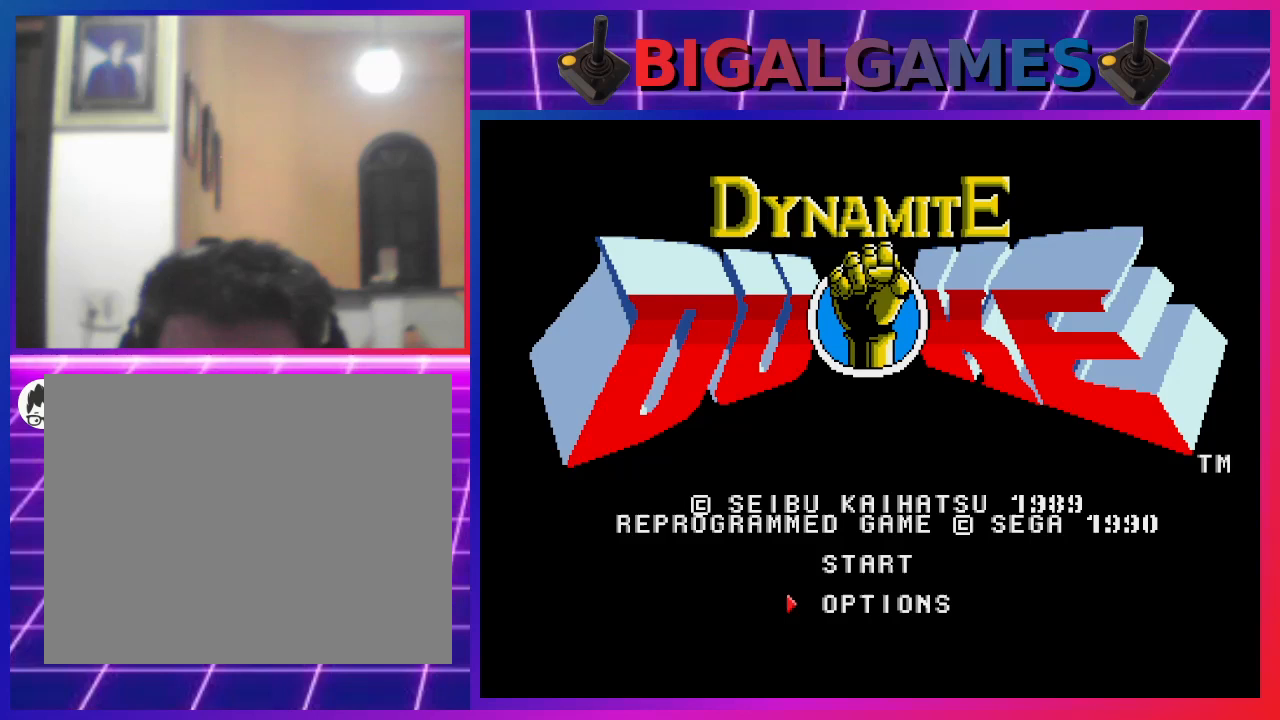
{"buttons": [], "left_stick": "center", "right_stick": "center", "events": [[200, "DPAD_UP", "down"], [367, "DPAD_UP", "up"]]}
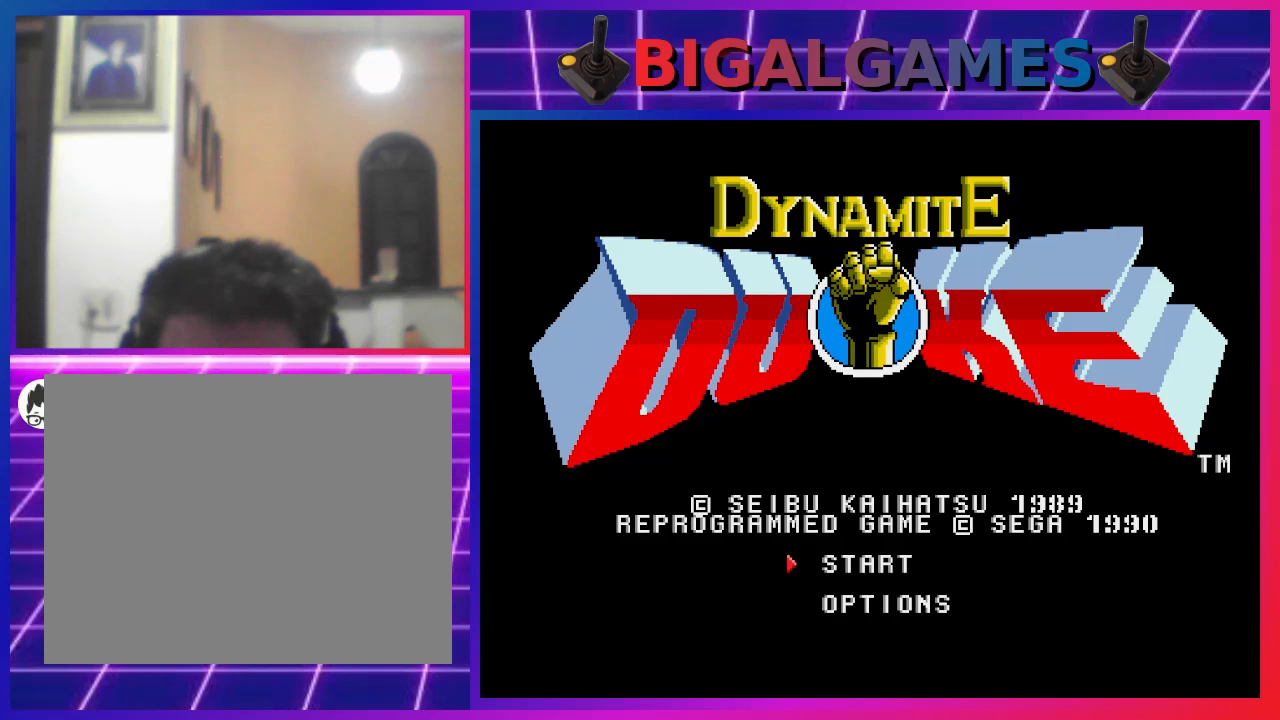
{"buttons": ["START"], "left_stick": "center", "right_stick": "center", "events": [[300, "START", "down"]]}
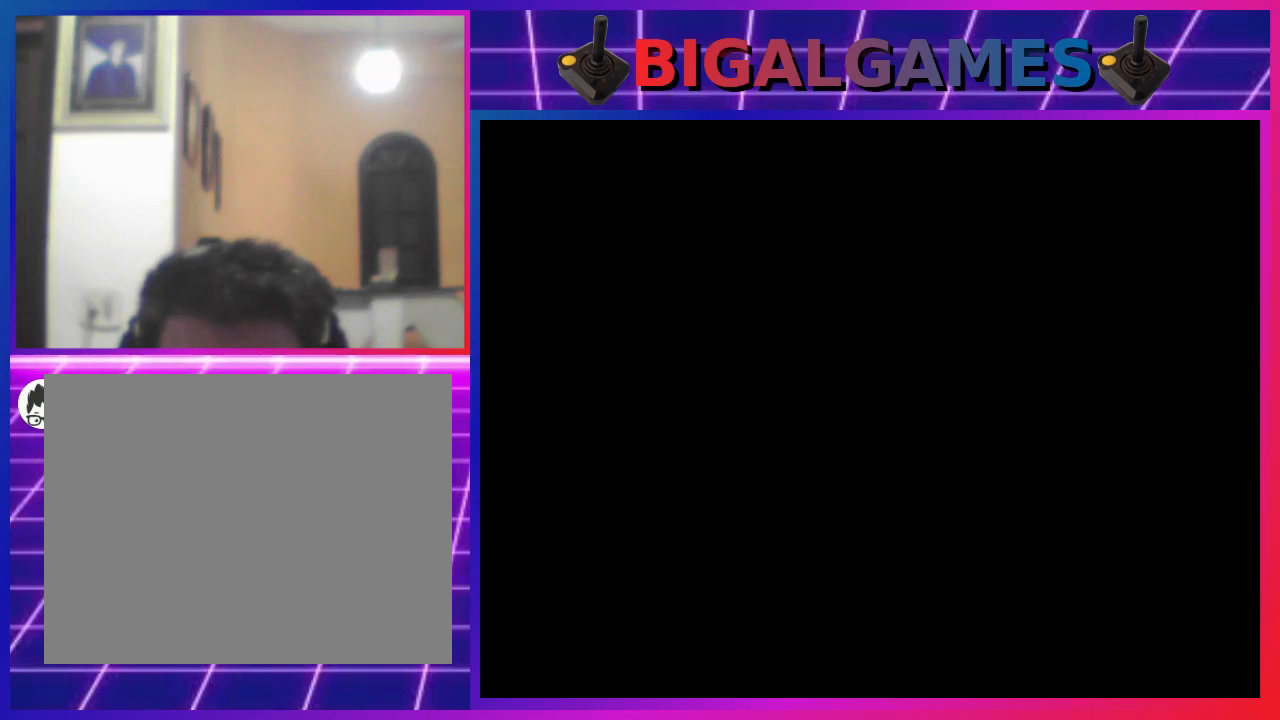
{"buttons": [], "left_stick": "center", "right_stick": "center", "events": [[33, "START", "up"]]}
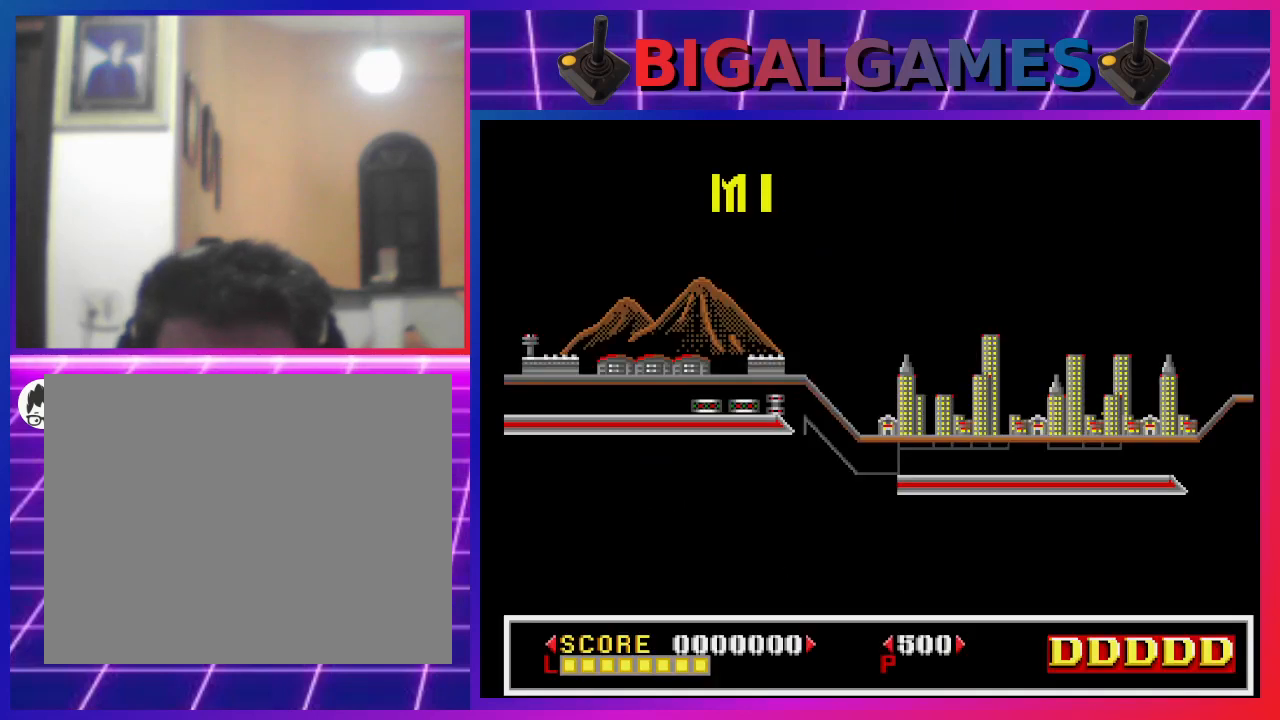
{"buttons": [], "left_stick": "center", "right_stick": "center", "events": []}
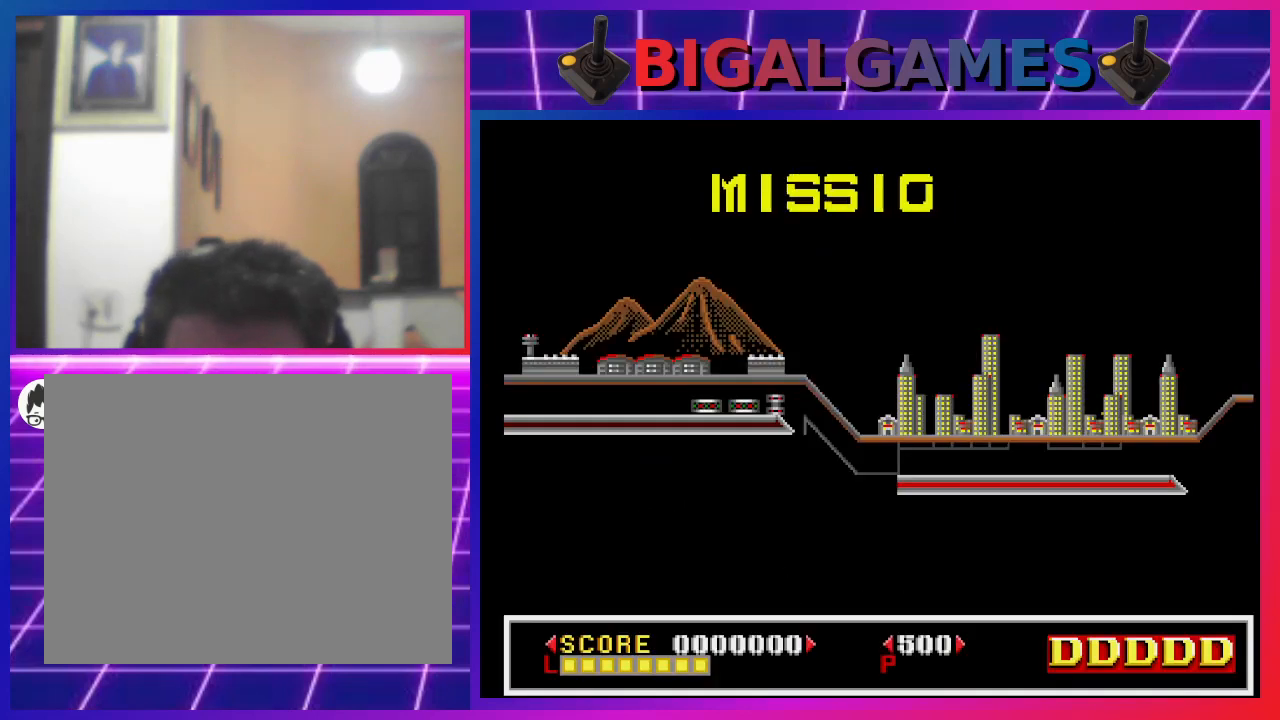
{"buttons": [], "left_stick": "center", "right_stick": "center", "events": []}
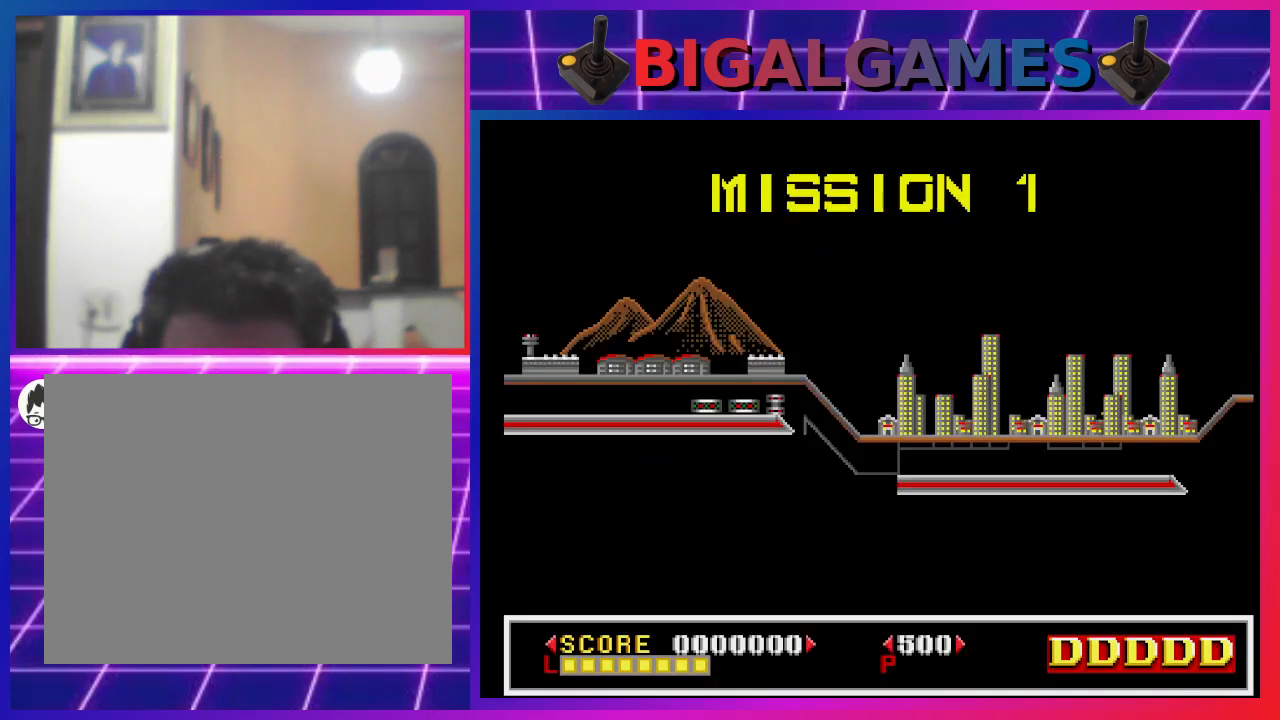
{"buttons": [], "left_stick": "center", "right_stick": "center", "events": []}
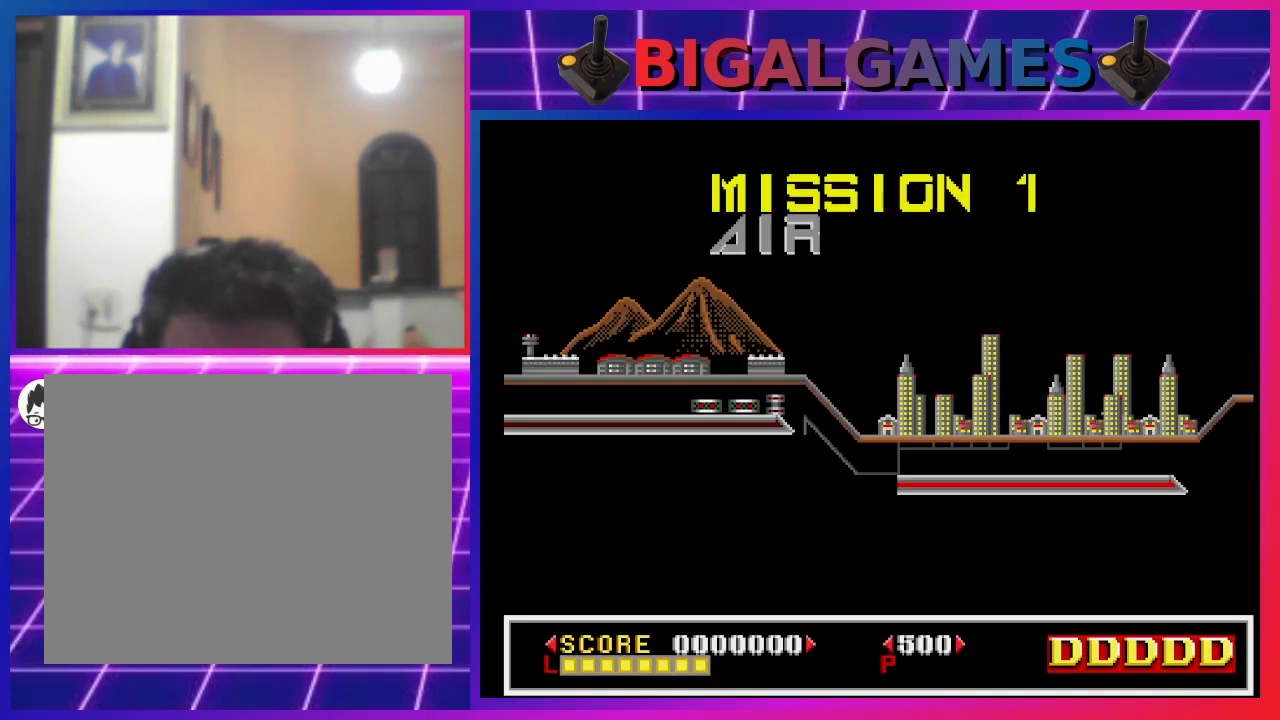
{"buttons": [], "left_stick": "center", "right_stick": "center", "events": []}
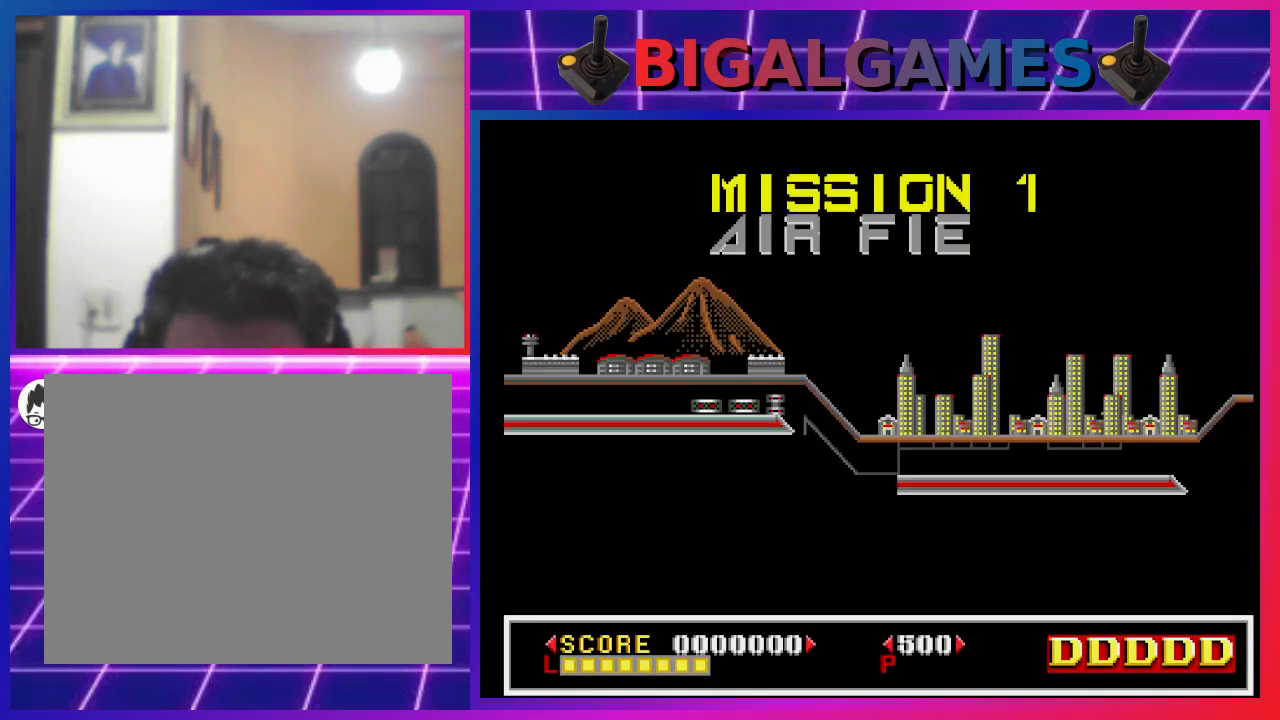
{"buttons": [], "left_stick": "center", "right_stick": "center", "events": []}
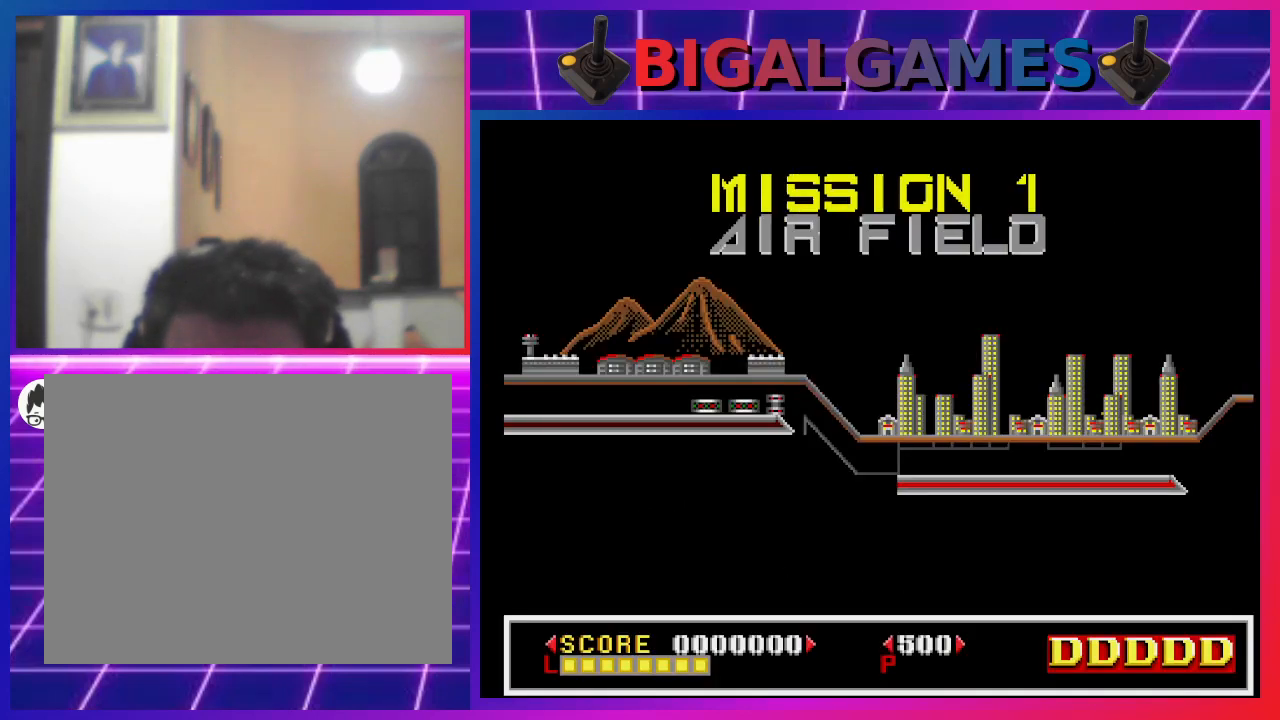
{"buttons": [], "left_stick": "center", "right_stick": "center", "events": []}
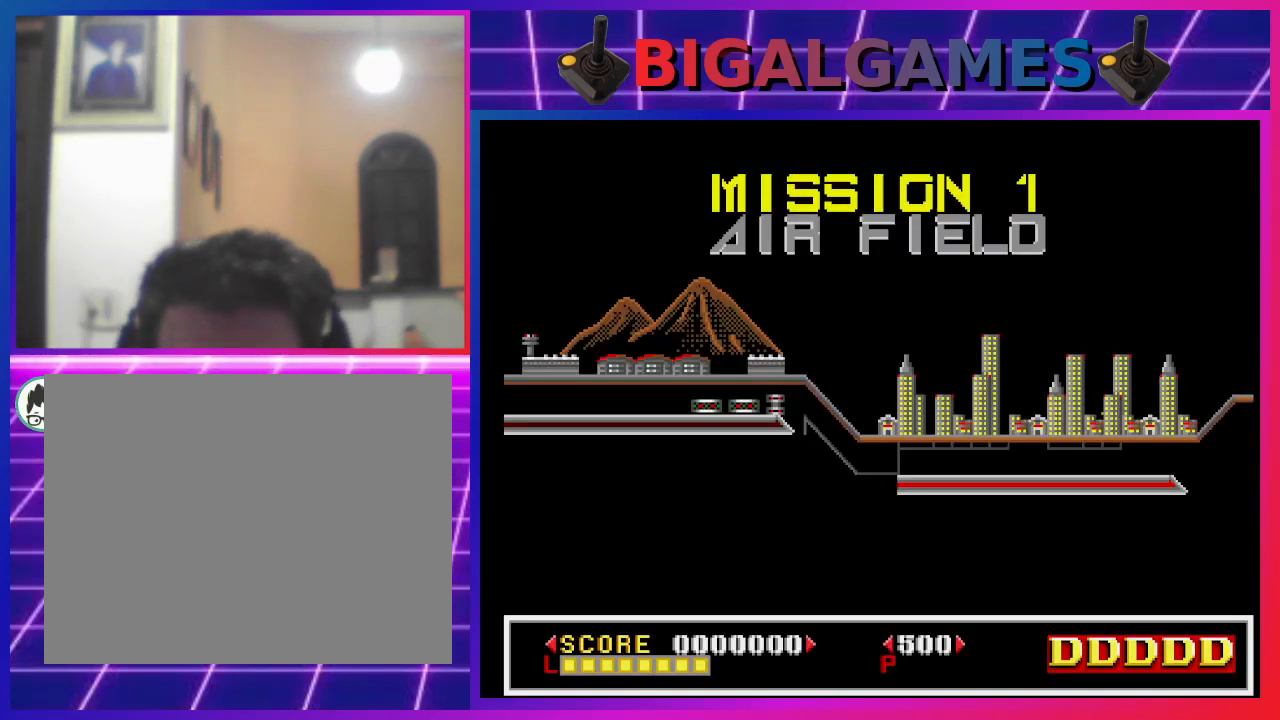
{"buttons": [], "left_stick": "center", "right_stick": "center", "events": []}
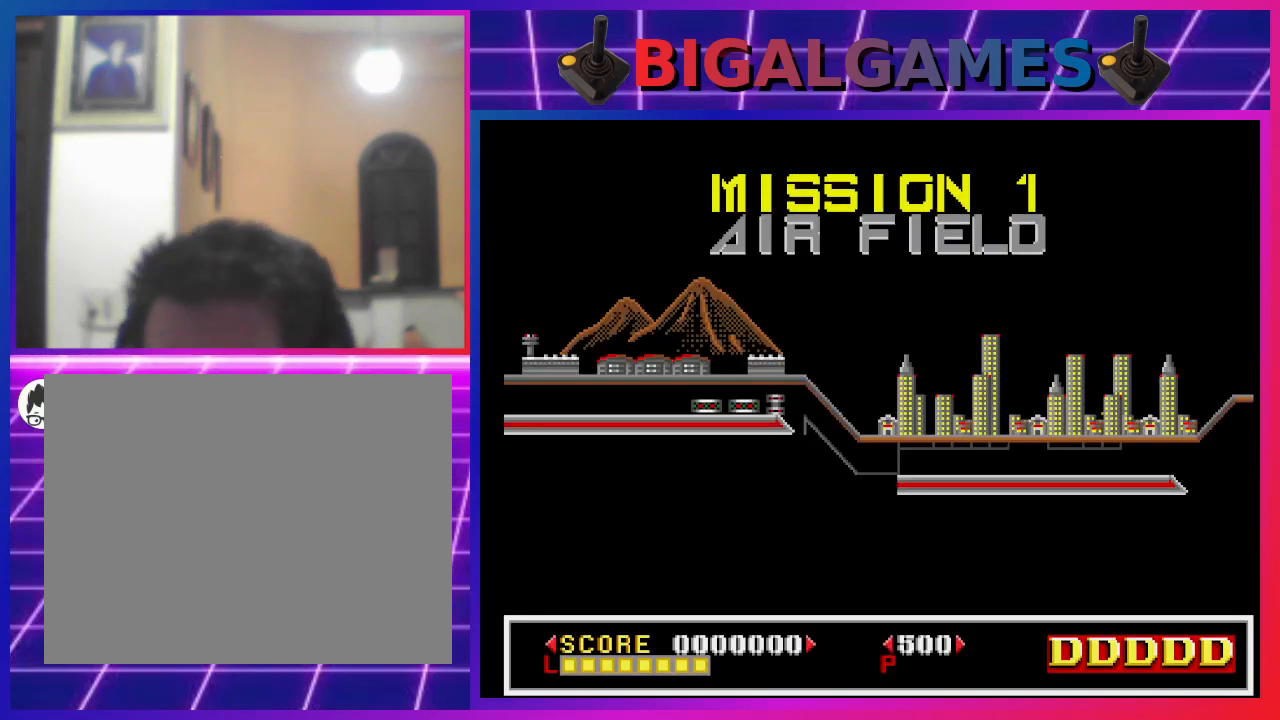
{"buttons": [], "left_stick": "center", "right_stick": "center", "events": []}
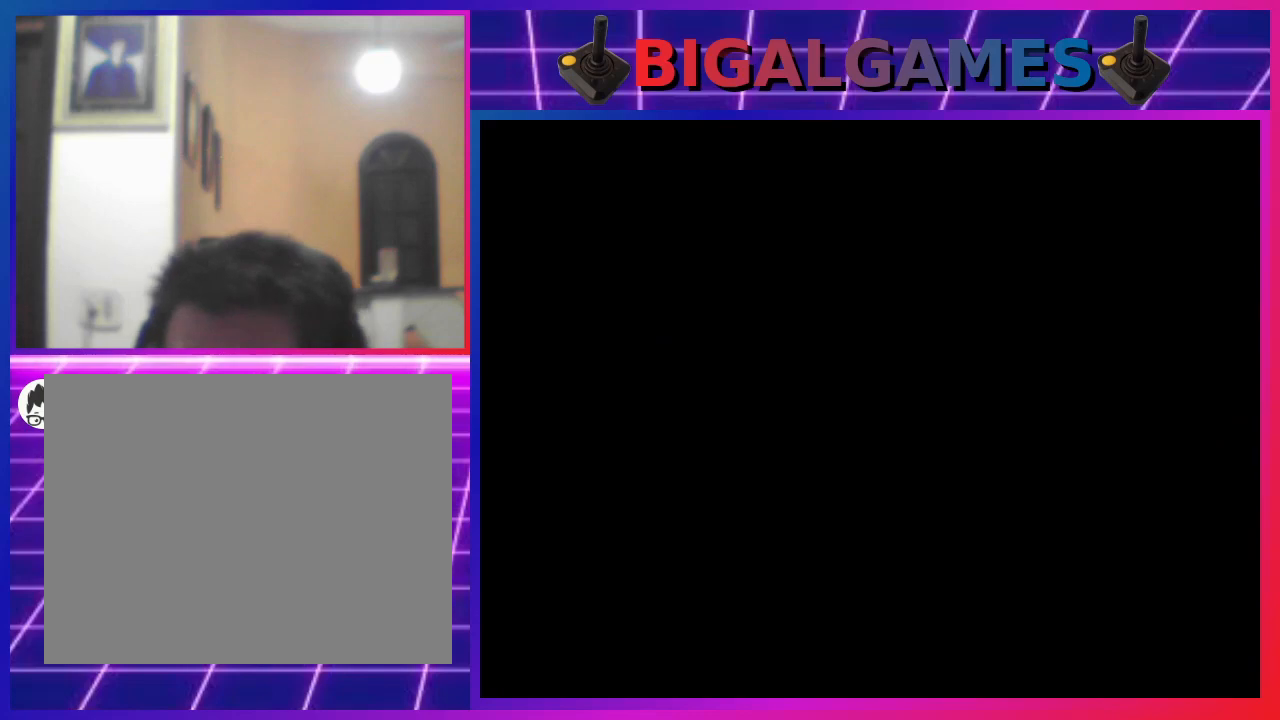
{"buttons": [], "left_stick": "center", "right_stick": "center", "events": []}
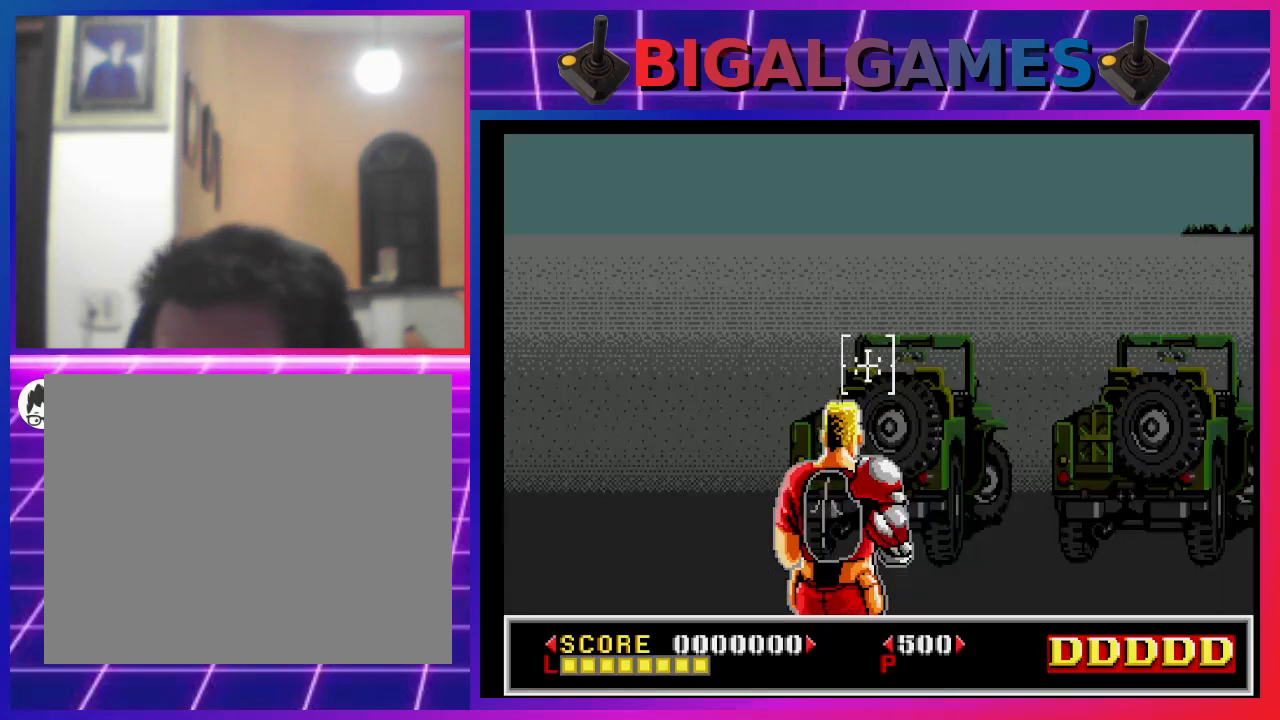
{"buttons": ["DPAD_DOWN", "DPAD_RIGHT"], "left_stick": "center", "right_stick": "center", "events": [[467, "DPAD_DOWN", "down"], [467, "DPAD_RIGHT", "down"]]}
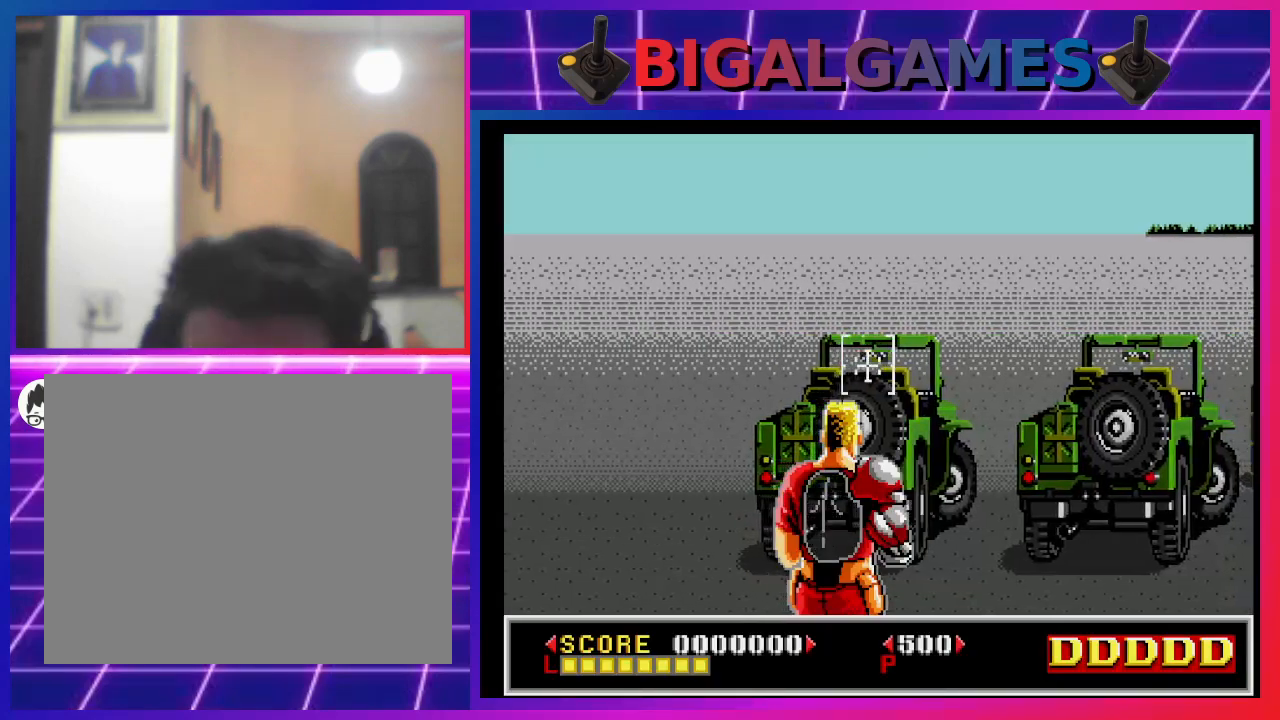
{"buttons": ["DPAD_UP", "DPAD_LEFT"], "left_stick": "center", "right_stick": "center", "events": [[133, "DPAD_RIGHT", "up"], [167, "DPAD_DOWN", "up"], [167, "DPAD_LEFT", "down"], [300, "DPAD_UP", "down"], [333, "DPAD_LEFT", "up"], [467, "DPAD_LEFT", "down"]]}
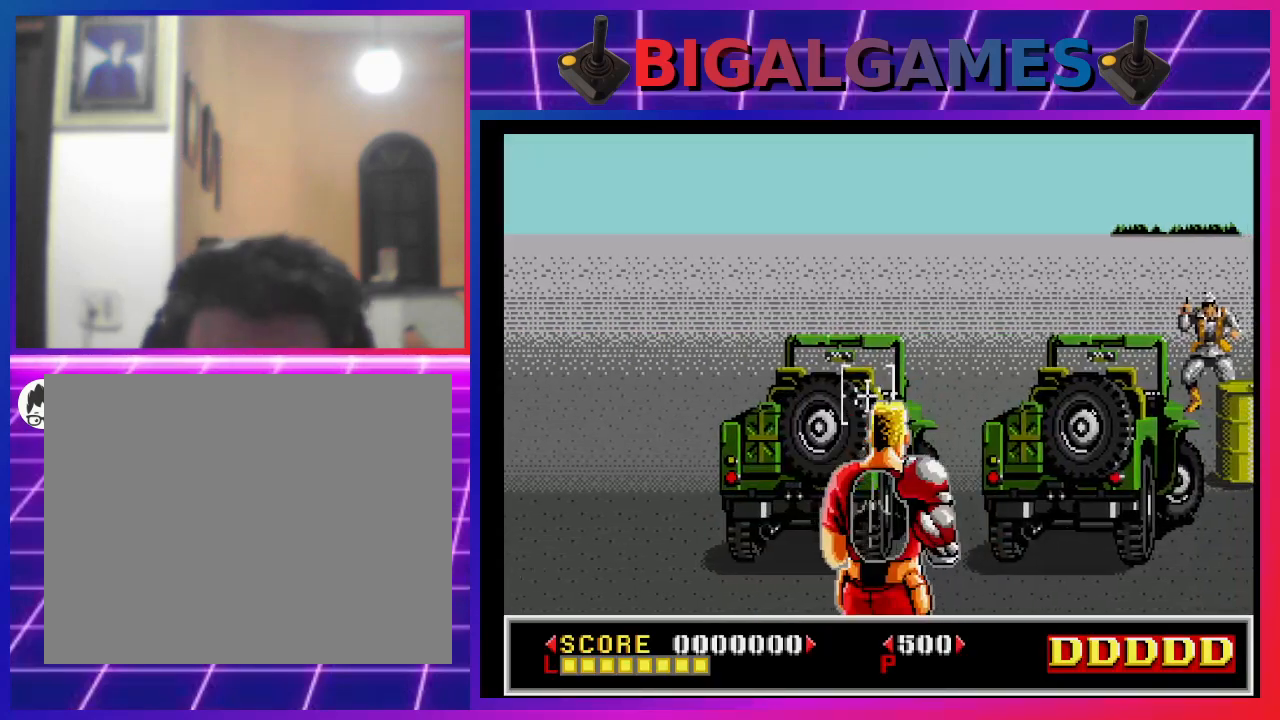
{"buttons": ["DPAD_RIGHT"], "left_stick": "center", "right_stick": "center", "events": [[67, "DPAD_UP", "up"], [100, "DPAD_LEFT", "up"], [333, "DPAD_RIGHT", "down"]]}
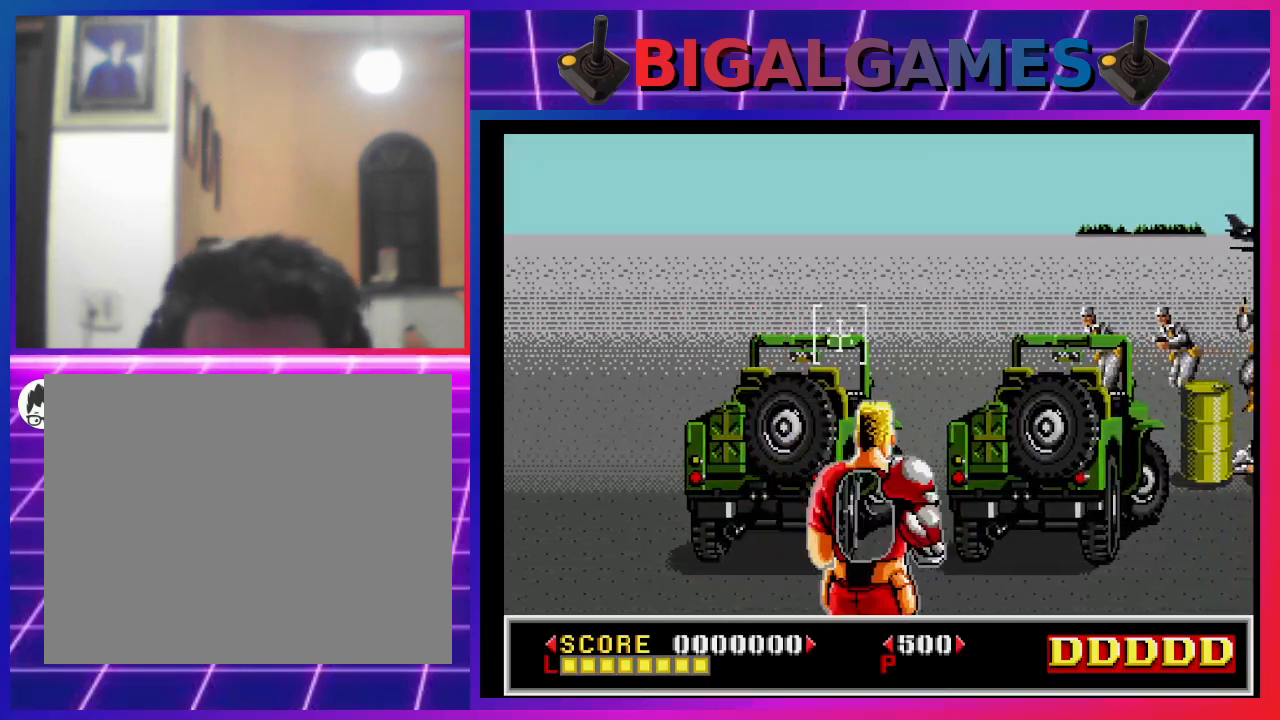
{"buttons": ["CROSS", "DPAD_LEFT"], "left_stick": "center", "right_stick": "center", "events": [[167, "CROSS", "down"], [300, "DPAD_RIGHT", "up"], [367, "CROSS", "up"], [433, "CROSS", "down"], [433, "DPAD_LEFT", "down"]]}
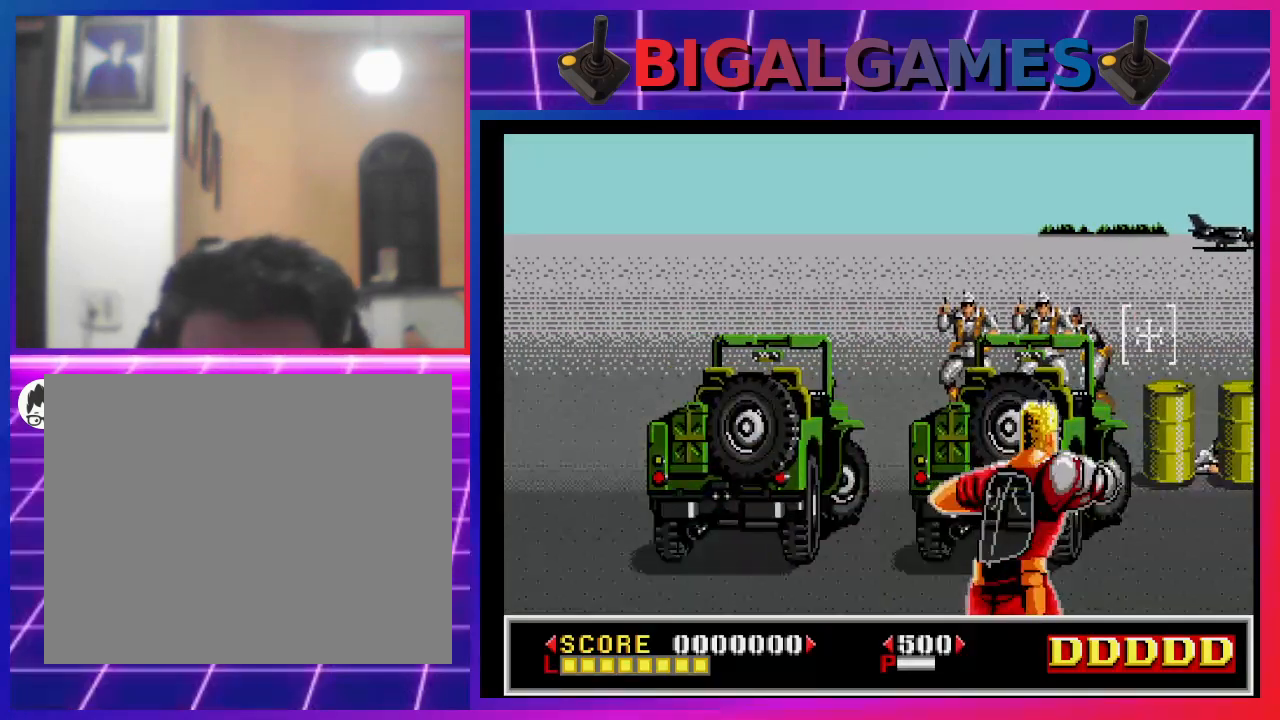
{"buttons": ["DPAD_RIGHT"], "left_stick": "center", "right_stick": "center", "events": [[67, "CROSS", "up"], [233, "CIRCLE", "down"], [400, "DPAD_LEFT", "up"], [467, "CIRCLE", "up"], [500, "DPAD_RIGHT", "down"]]}
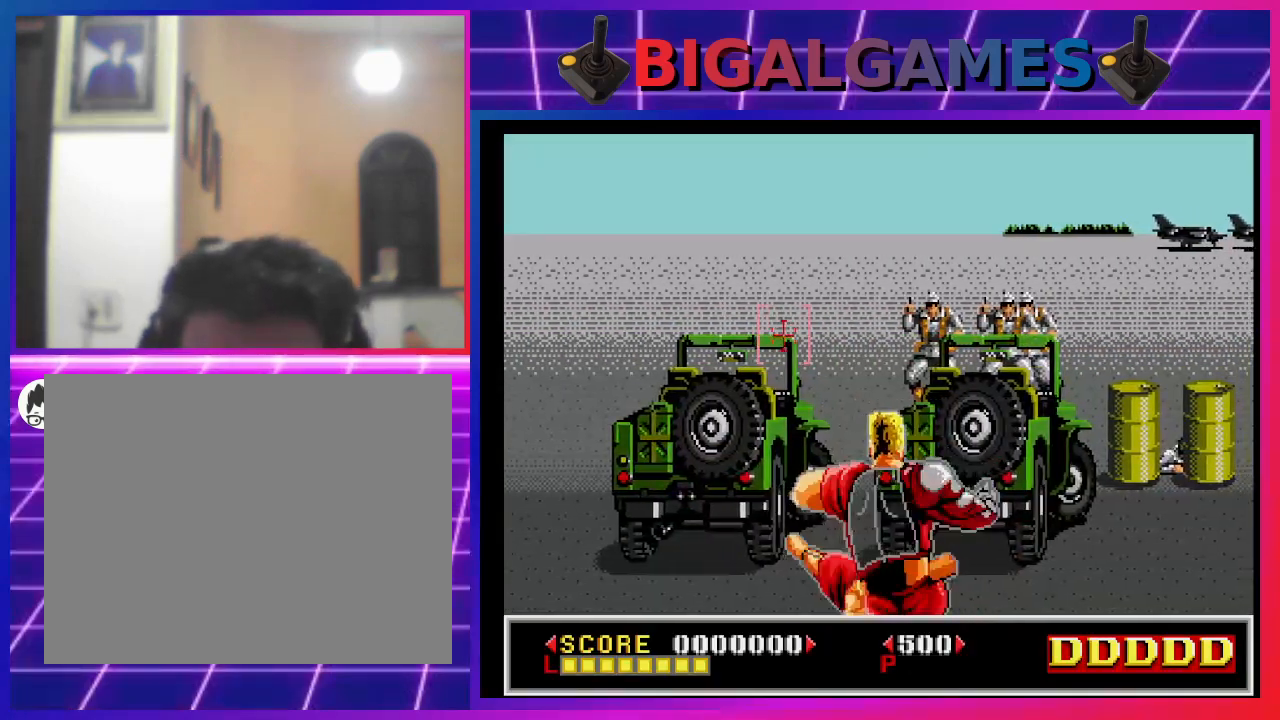
{"buttons": [], "left_stick": "center", "right_stick": "center", "events": [[33, "CIRCLE", "down"], [167, "CIRCLE", "up"], [200, "CIRCLE", "down"], [233, "DPAD_RIGHT", "up"], [300, "CIRCLE", "up"]]}
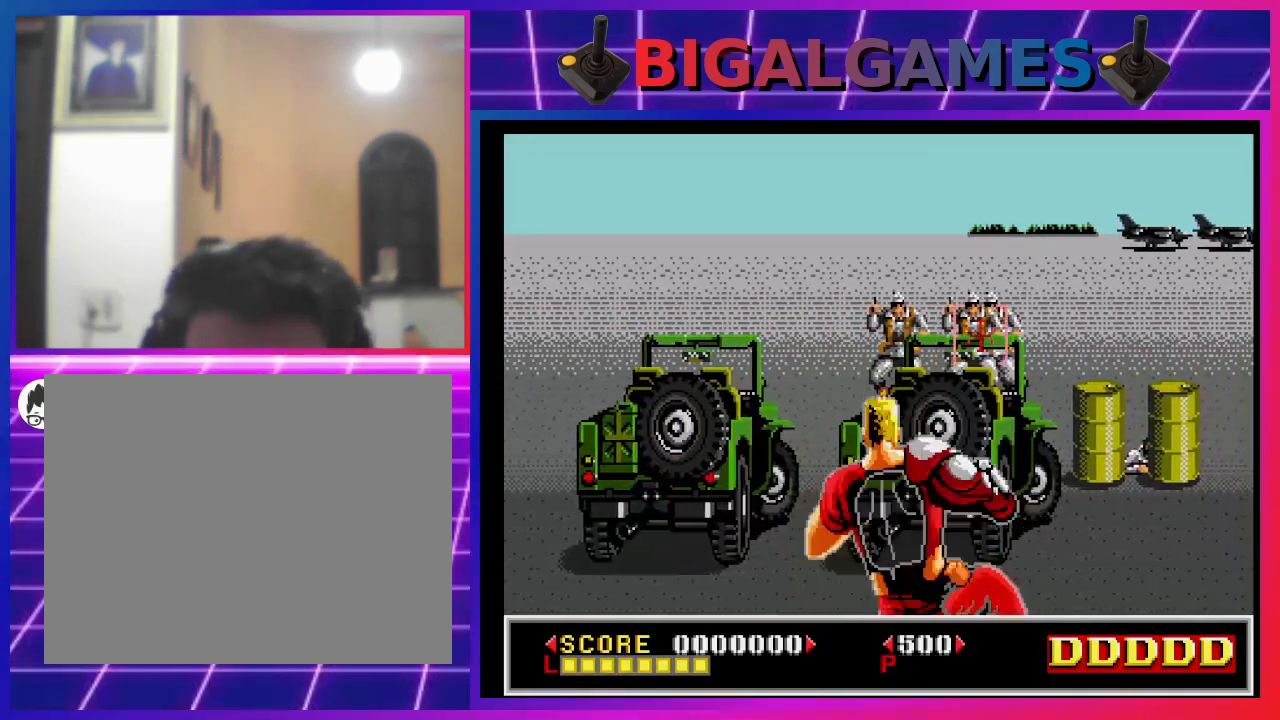
{"buttons": [], "left_stick": "center", "right_stick": "center", "events": [[67, "SQUARE", "down"], [200, "DPAD_LEFT", "down"], [200, "SQUARE", "up"], [267, "SQUARE", "down"], [333, "DPAD_LEFT", "up"], [333, "SQUARE", "up"], [433, "SQUARE", "down"], [500, "SQUARE", "up"]]}
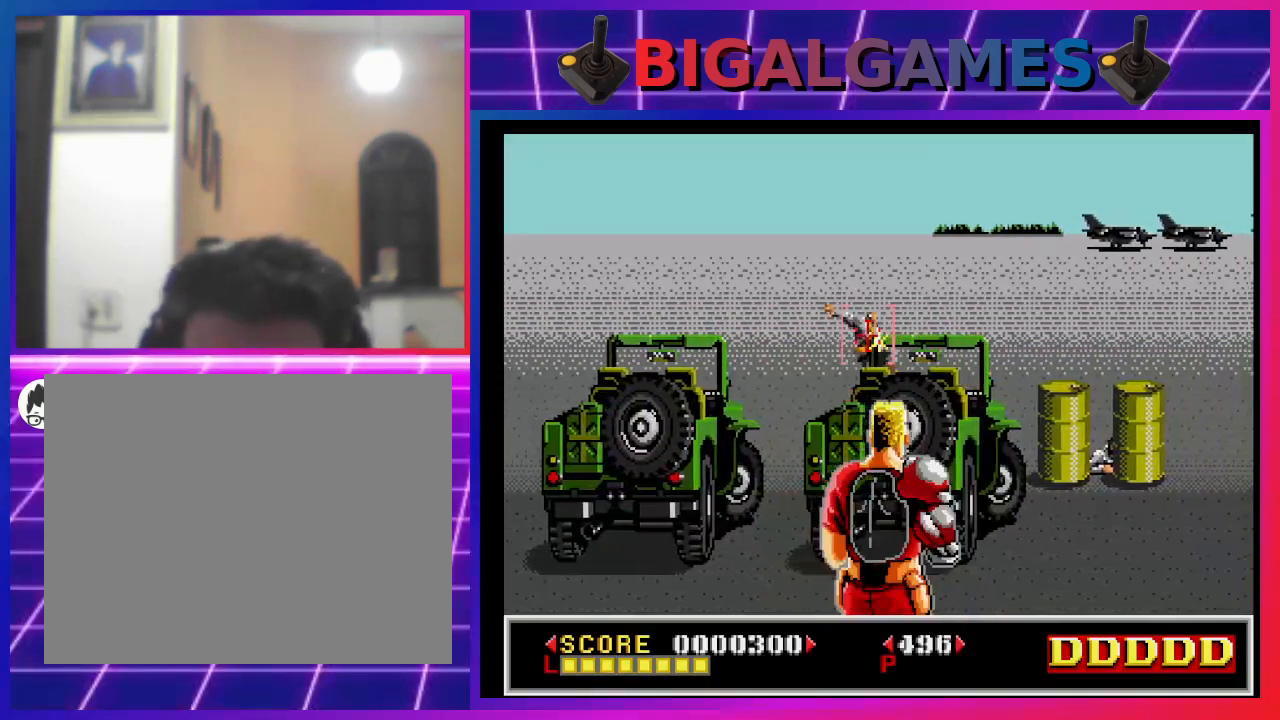
{"buttons": [], "left_stick": "center", "right_stick": "center", "events": [[67, "SQUARE", "down"], [167, "SQUARE", "up"], [200, "SQUARE", "down"], [300, "SQUARE", "up"], [400, "DPAD_LEFT", "down"], [400, "SQUARE", "down"], [433, "SQUARE", "up"], [500, "DPAD_LEFT", "up"]]}
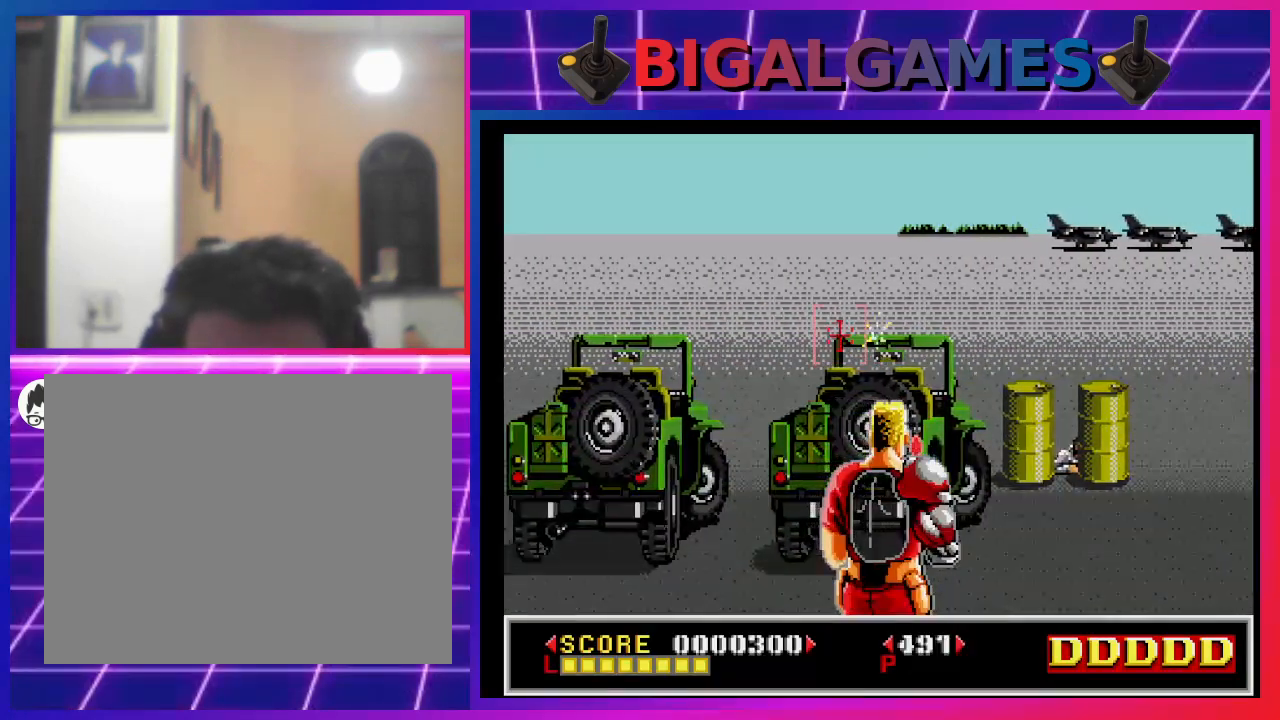
{"buttons": ["DPAD_RIGHT"], "left_stick": "center", "right_stick": "center", "events": [[133, "DPAD_RIGHT", "down"], [400, "SQUARE", "down"], [500, "SQUARE", "up"]]}
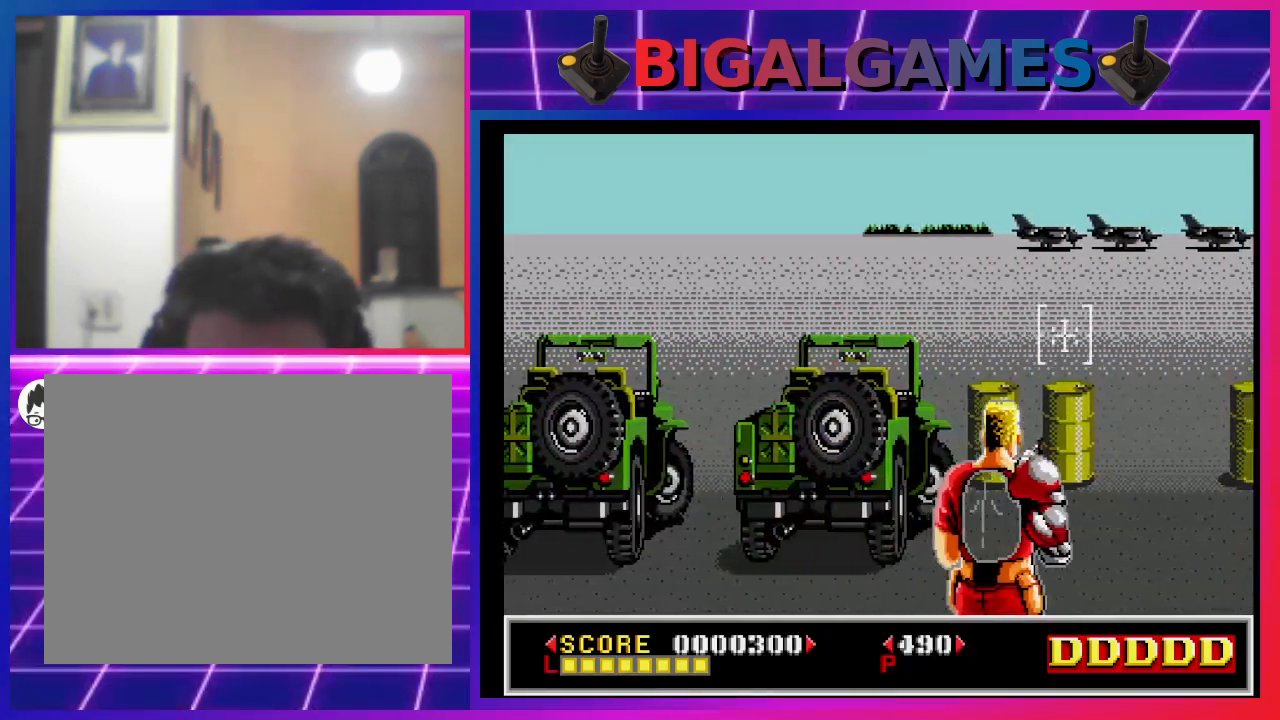
{"buttons": ["CROSS"], "left_stick": "center", "right_stick": "center", "events": [[67, "DPAD_RIGHT", "up"], [467, "CROSS", "down"]]}
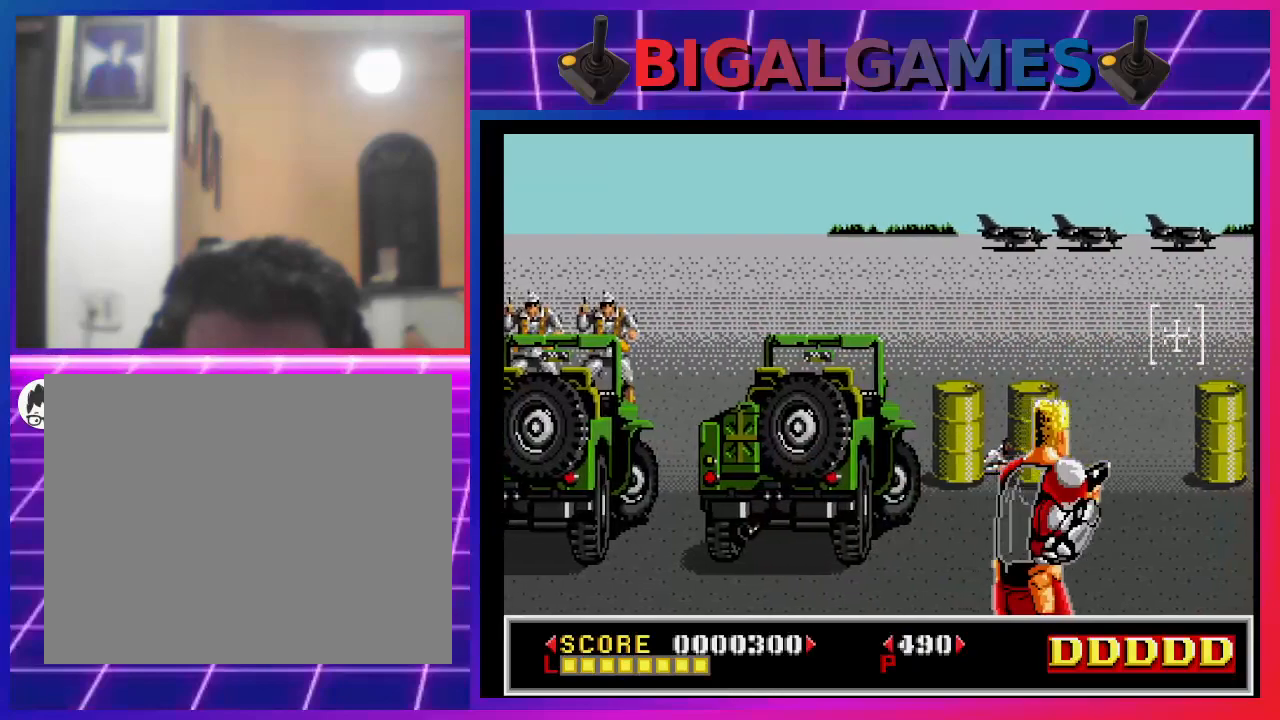
{"buttons": ["DPAD_LEFT"], "left_stick": "center", "right_stick": "center", "events": [[100, "CROSS", "up"], [367, "DPAD_LEFT", "down"]]}
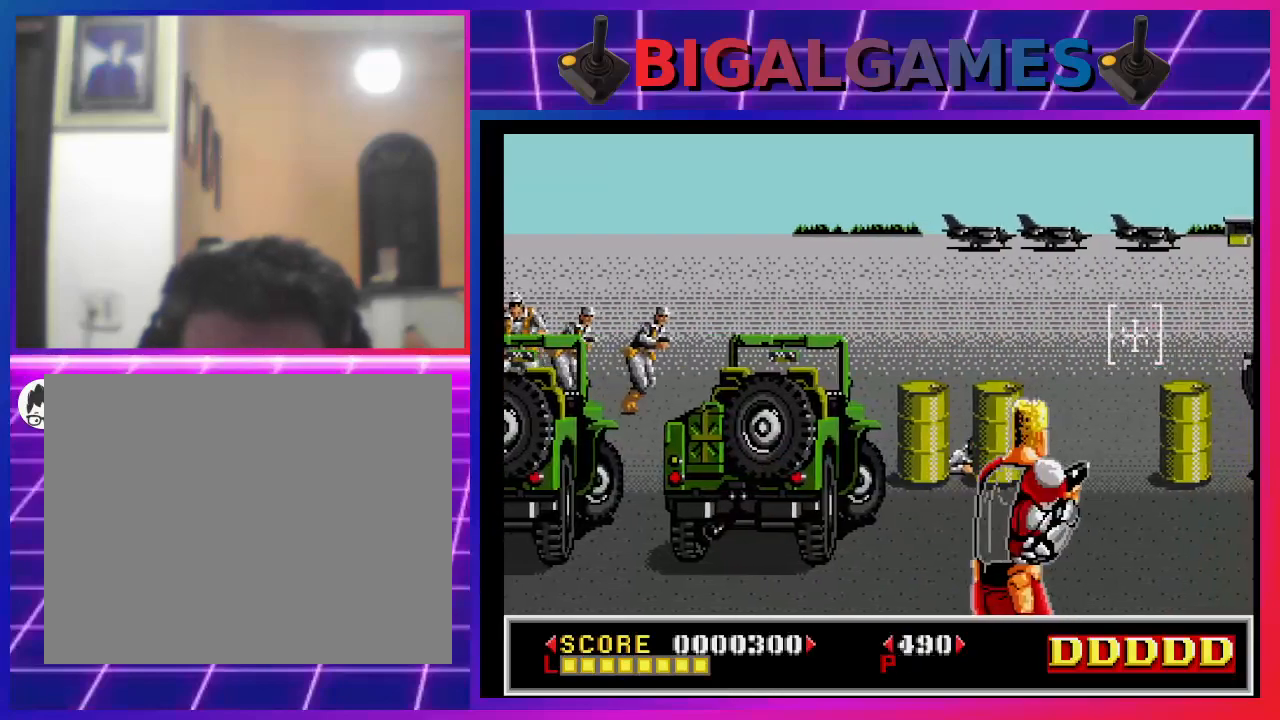
{"buttons": ["SQUARE", "DPAD_LEFT"], "left_stick": "center", "right_stick": "center", "events": [[333, "SQUARE", "down"], [467, "SQUARE", "up"], [500, "SQUARE", "down"]]}